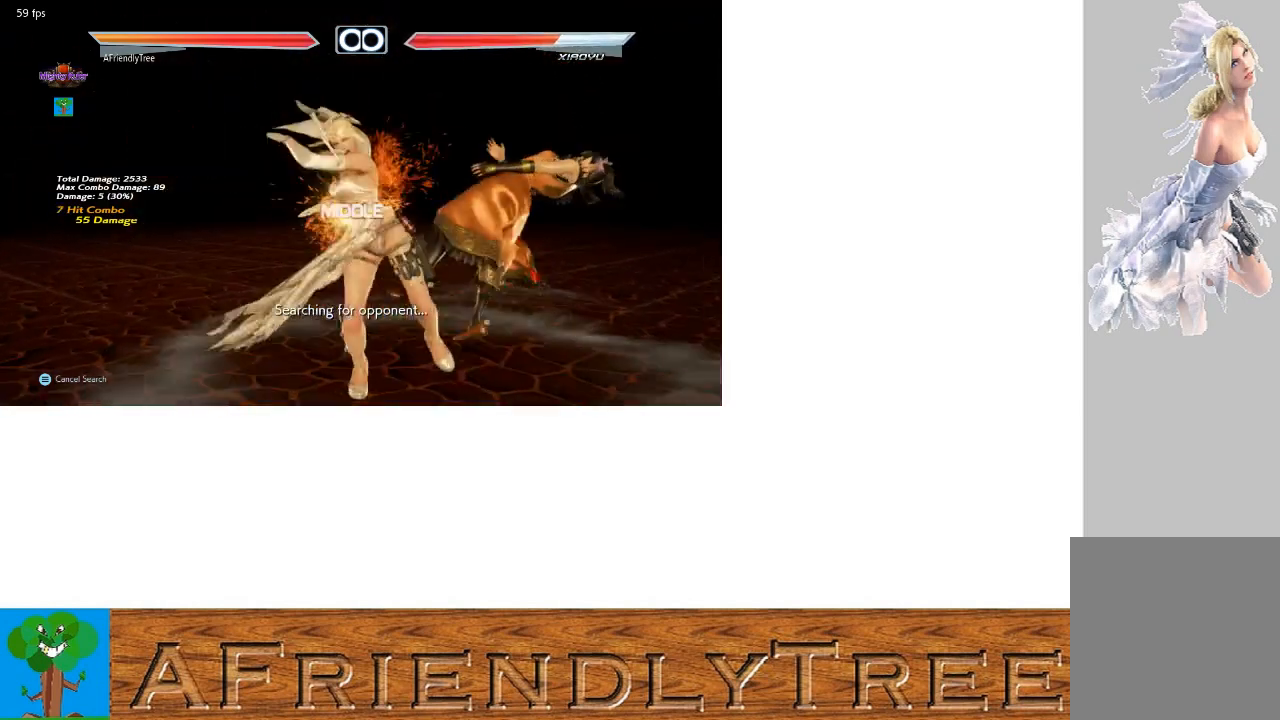
Gameplay with a controller (arcade stick); each line is a JSON object with the inputs held at the frame after it. "events" lists button and stick changes between this image and that frame as [ms after this image, input, new state], when the widget could be followed in between. Not read: L3 R3.
{"buttons": ["SQUARE"], "left_stick": "up-right", "events": [[133, "SQUARE", "up"], [167, "left_stick", "down"], [300, "SQUARE", "down"], [300, "left_stick", "up-right"]]}
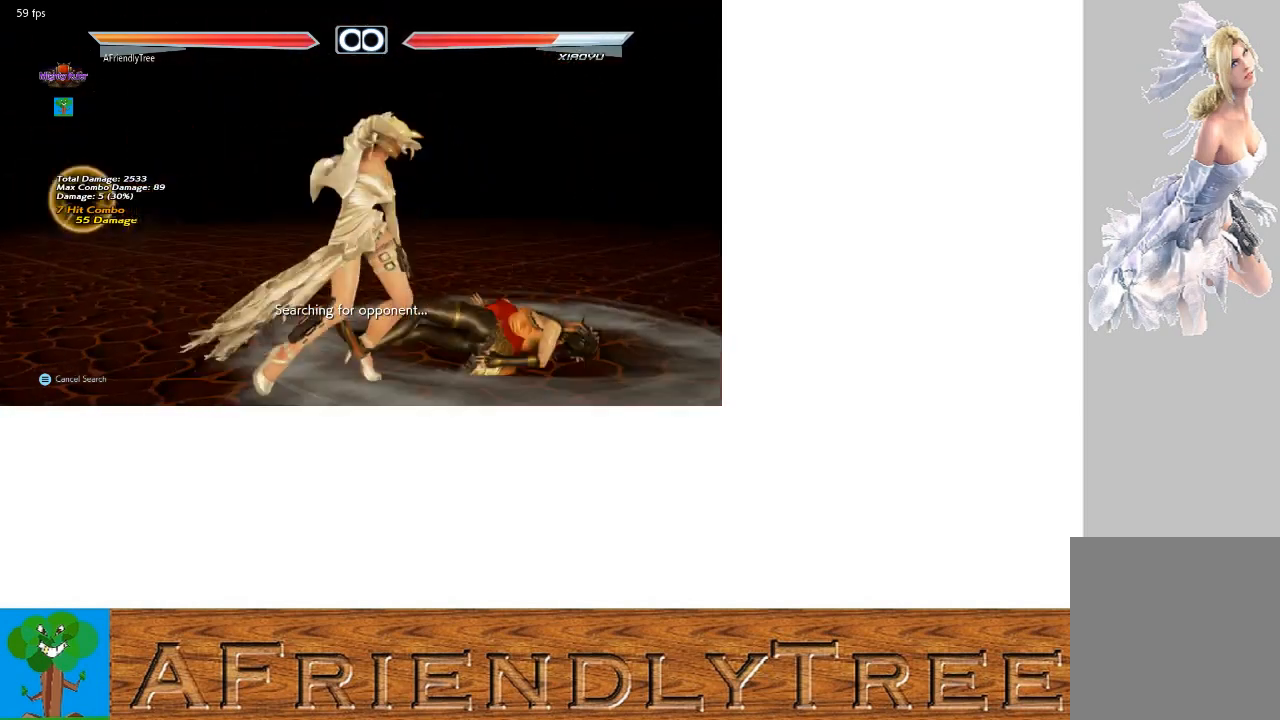
{"buttons": ["SQUARE"], "left_stick": "right", "events": [[133, "SQUARE", "up"], [133, "left_stick", "center"], [400, "left_stick", "down"], [500, "SQUARE", "down"], [500, "left_stick", "right"]]}
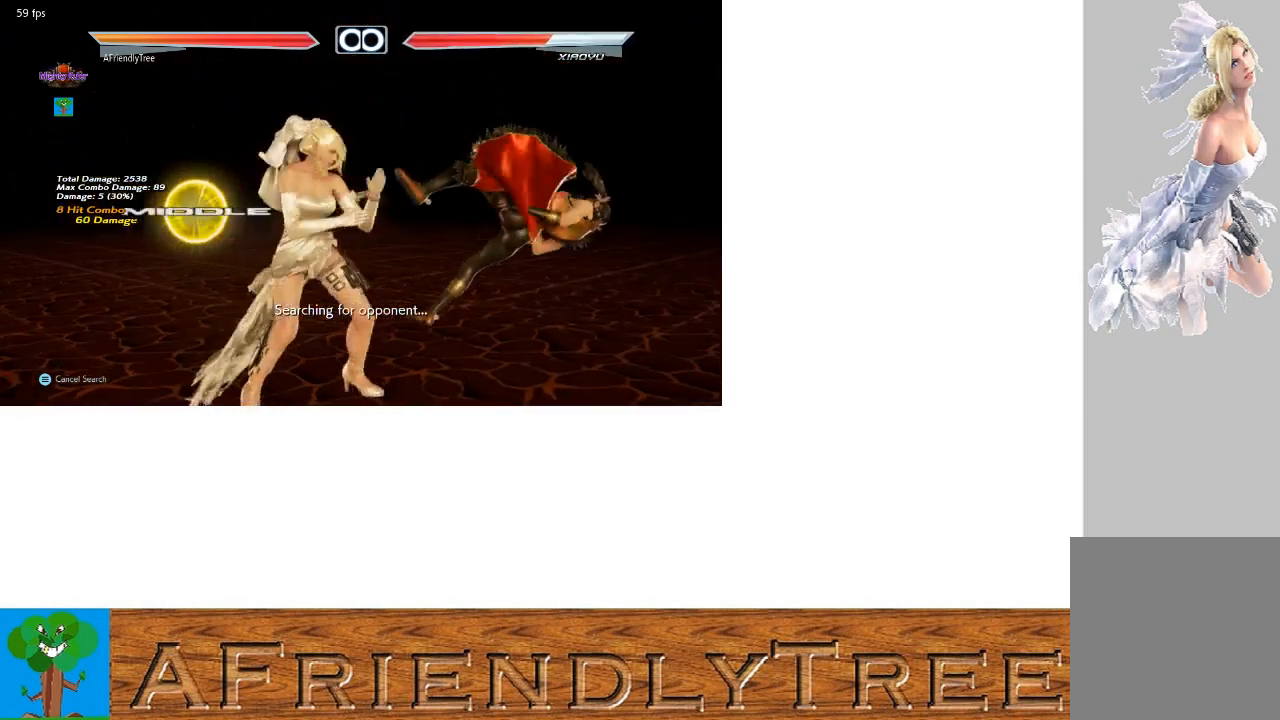
{"buttons": ["SQUARE", "TRIANGLE"], "left_stick": "center", "events": [[33, "left_stick", "up-right"], [67, "TRIANGLE", "down"], [467, "left_stick", "center"]]}
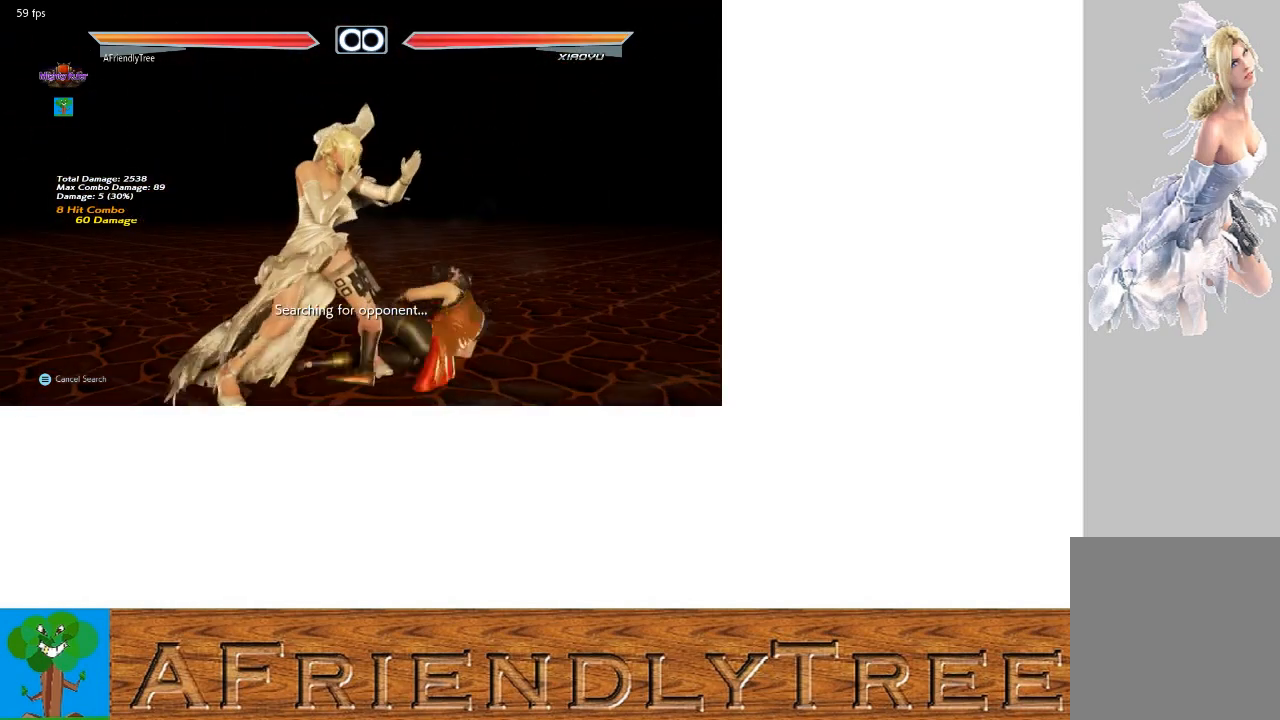
{"buttons": [], "left_stick": "down-left", "events": [[33, "SQUARE", "up"], [67, "TRIANGLE", "up"], [233, "left_stick", "right"], [300, "left_stick", "center"], [367, "left_stick", "right"], [433, "left_stick", "center"], [500, "left_stick", "down-left"]]}
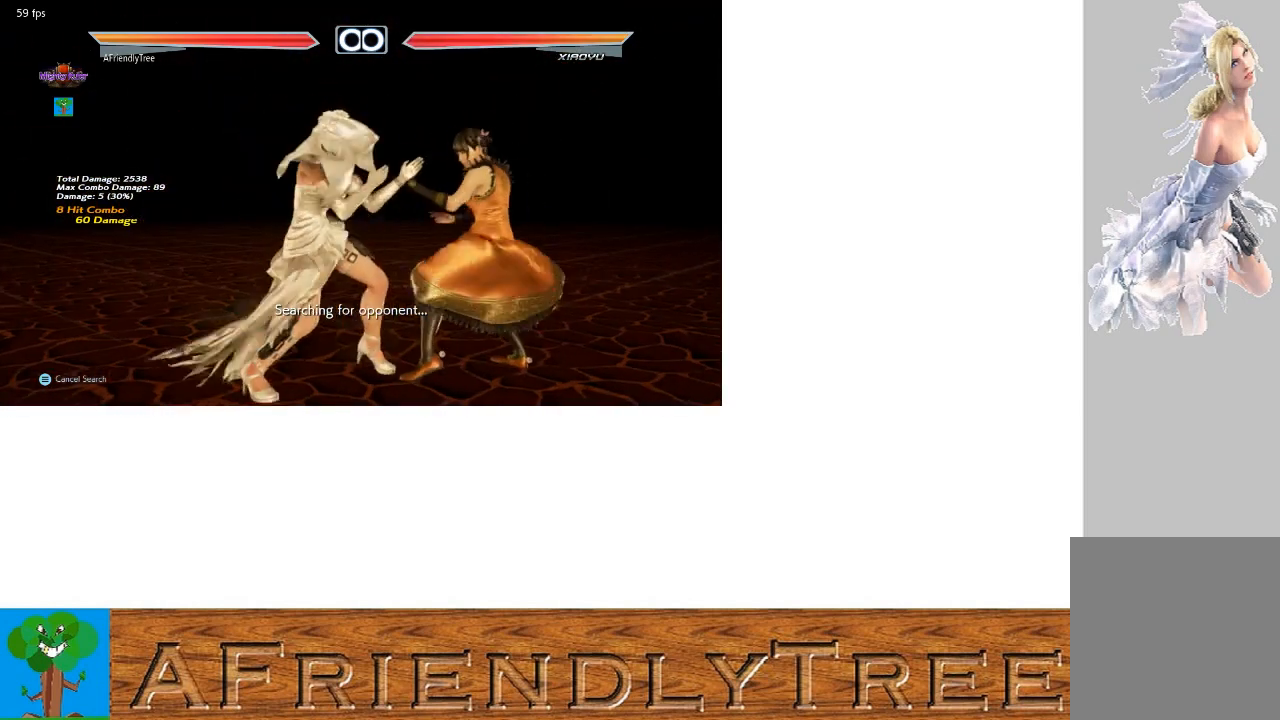
{"buttons": ["CROSS", "TRIANGLE"], "left_stick": "down-left", "events": [[67, "left_stick", "down-right"], [167, "left_stick", "center"], [233, "left_stick", "down-left"], [267, "CROSS", "down"], [267, "TRIANGLE", "down"]]}
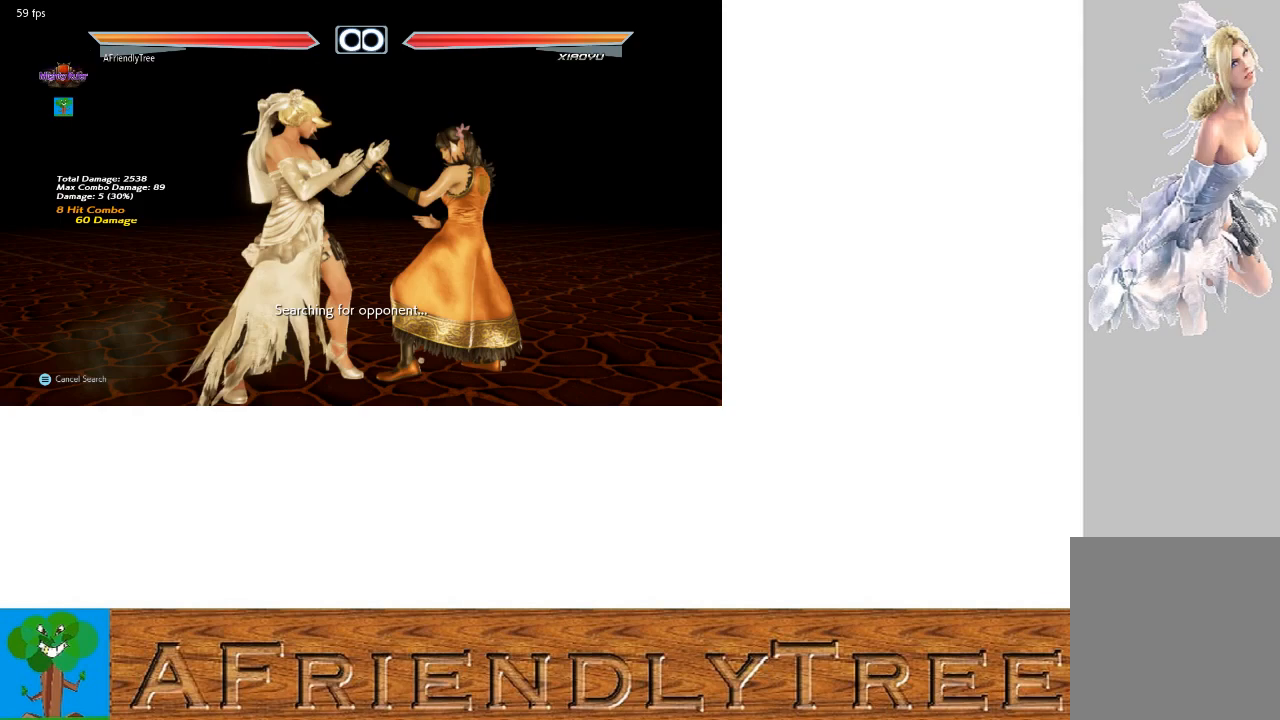
{"buttons": ["CROSS"], "left_stick": "right", "events": [[133, "left_stick", "center"], [200, "TRIANGLE", "up"], [367, "left_stick", "left"], [433, "left_stick", "down"], [500, "left_stick", "right"]]}
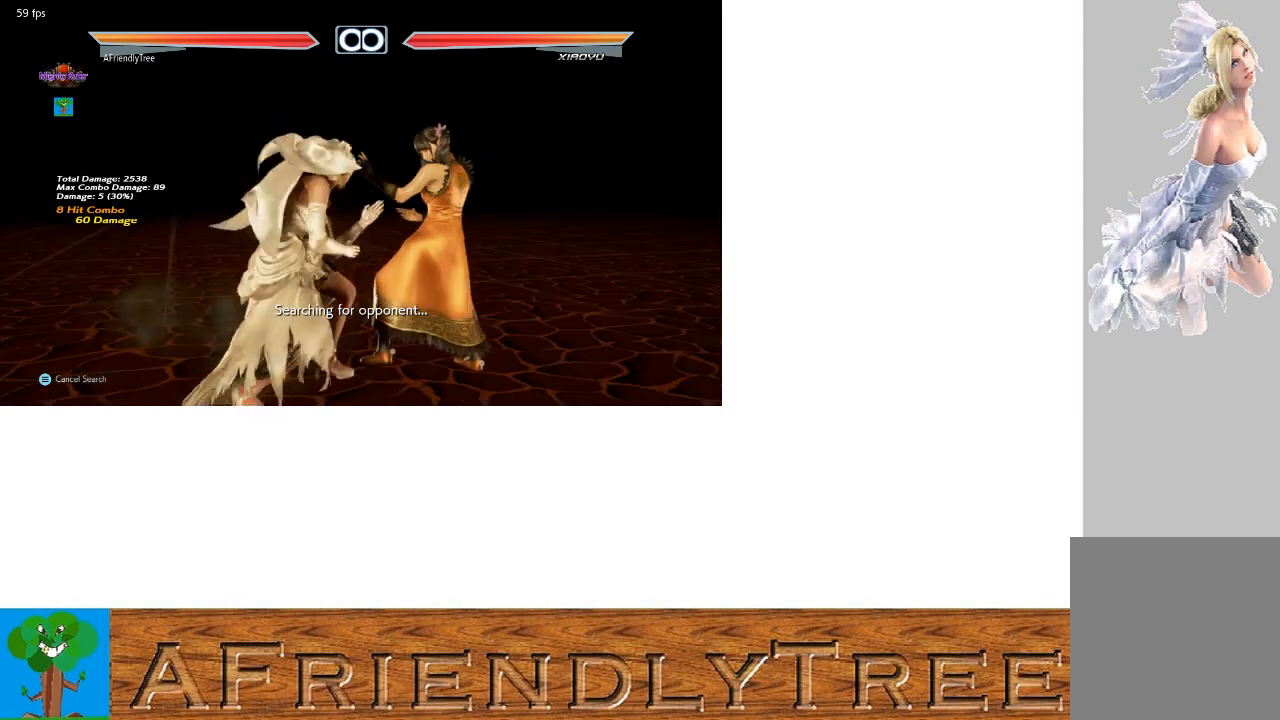
{"buttons": ["CROSS", "TRIANGLE"], "left_stick": "down-left", "events": [[67, "left_stick", "center"], [167, "TRIANGLE", "down"], [167, "left_stick", "down-left"]]}
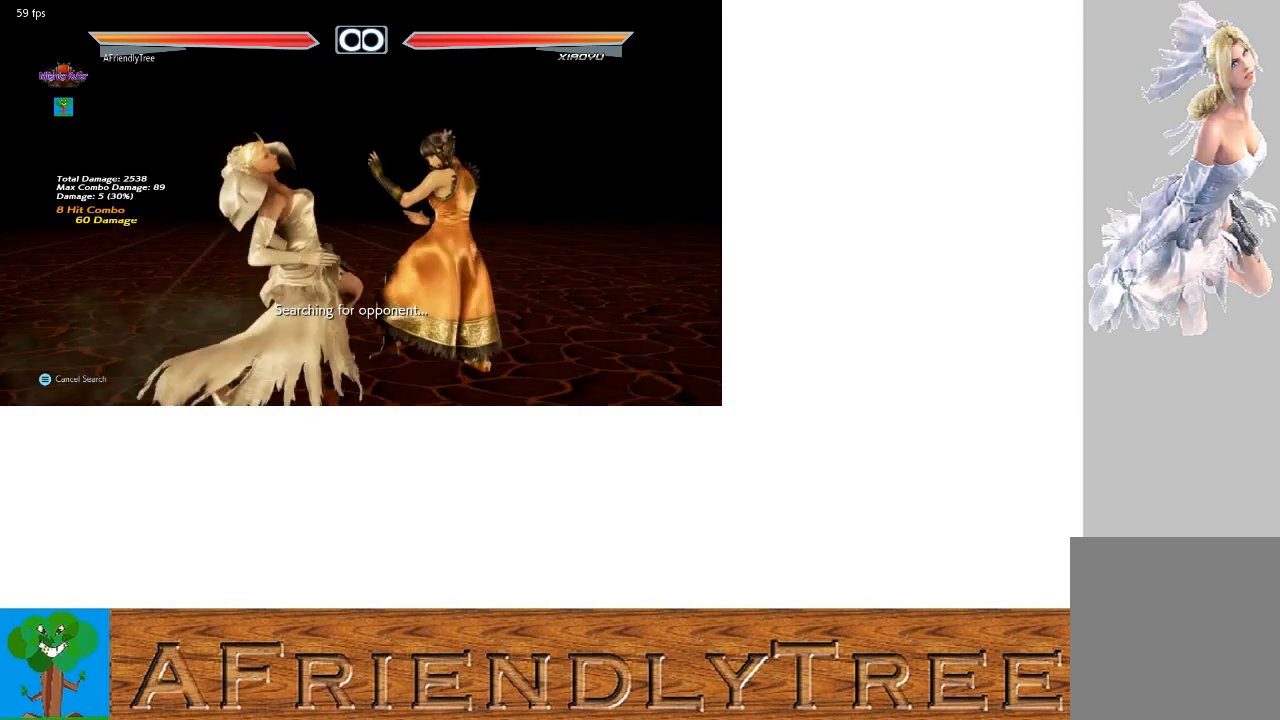
{"buttons": [], "left_stick": "right", "events": [[167, "left_stick", "center"], [267, "TRIANGLE", "up"], [400, "CROSS", "up"], [433, "left_stick", "right"]]}
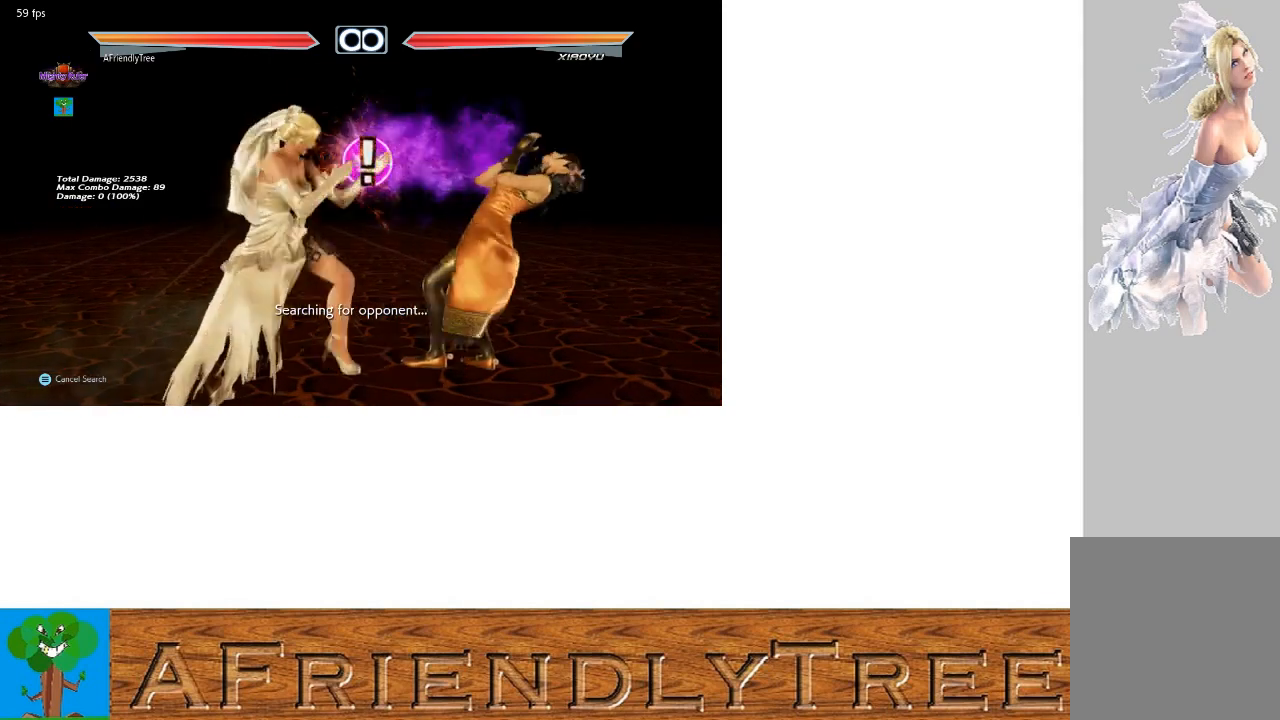
{"buttons": [], "left_stick": "center", "events": [[33, "left_stick", "center"], [100, "left_stick", "right"], [200, "left_stick", "center"], [300, "SQUARE", "down"], [467, "SQUARE", "up"]]}
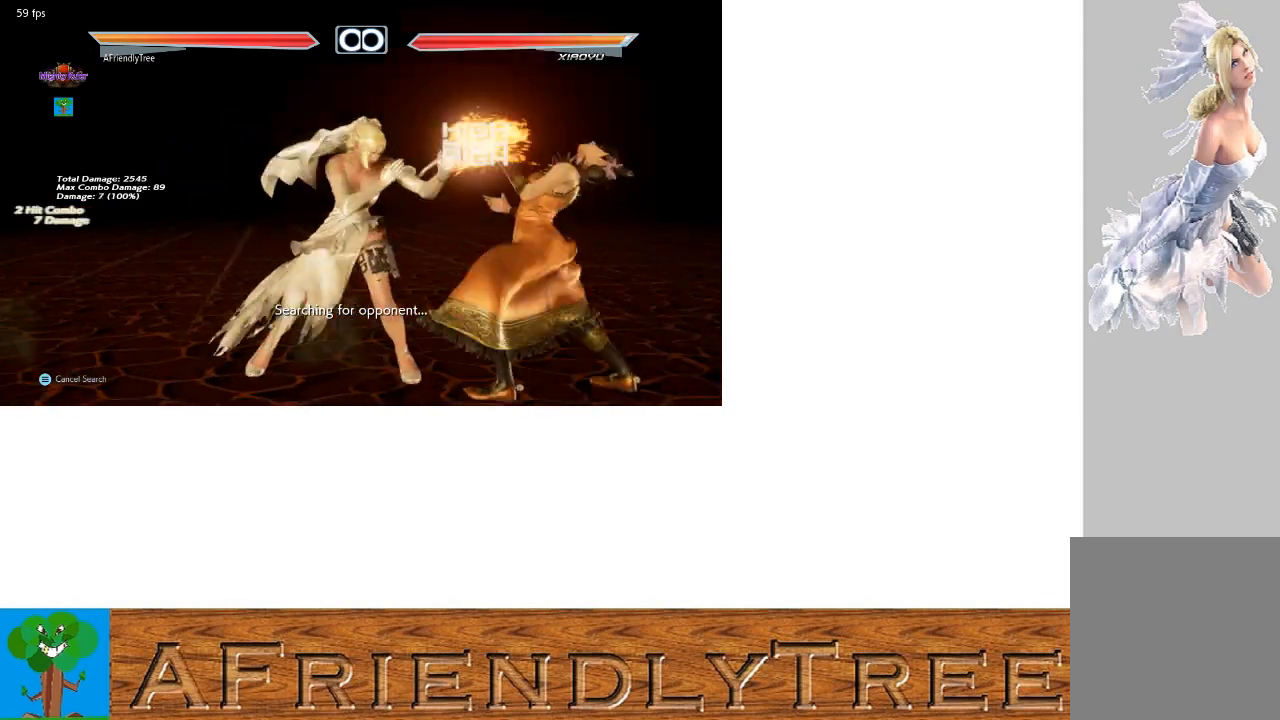
{"buttons": [], "left_stick": "center", "events": [[200, "TRIANGLE", "down"], [200, "left_stick", "down-right"], [300, "TRIANGLE", "up"], [333, "left_stick", "center"]]}
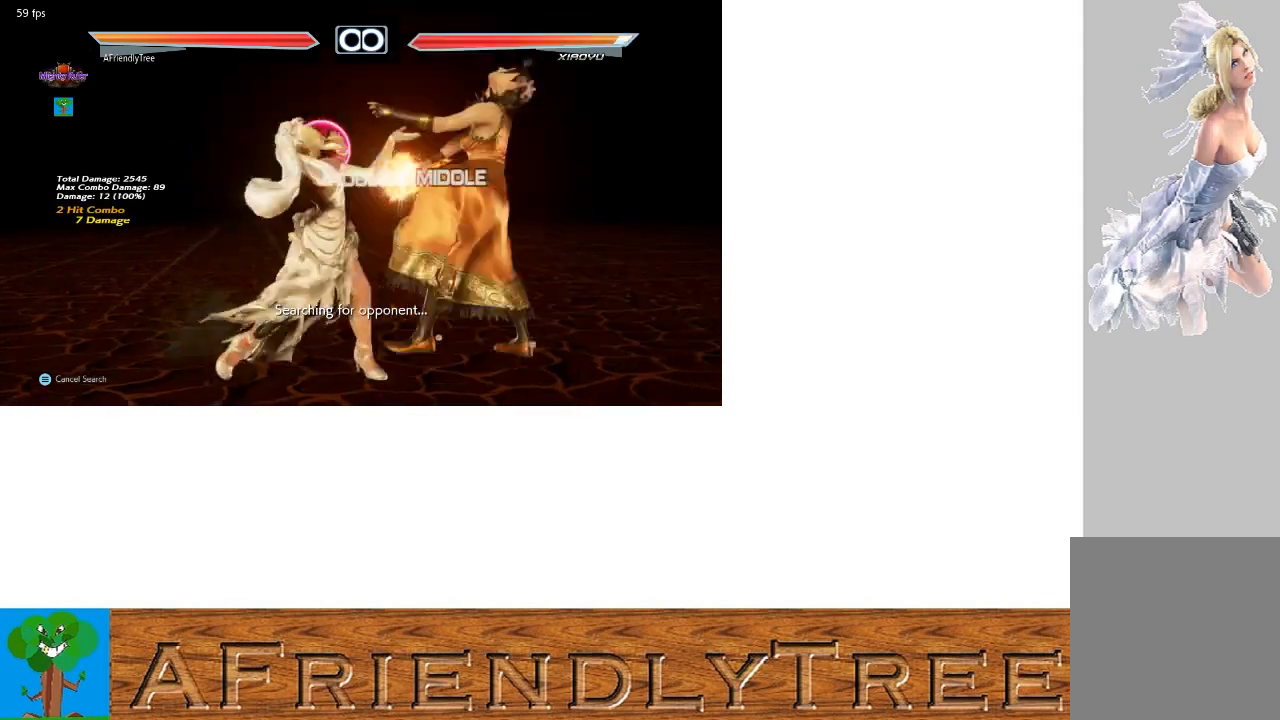
{"buttons": [], "left_stick": "center", "events": []}
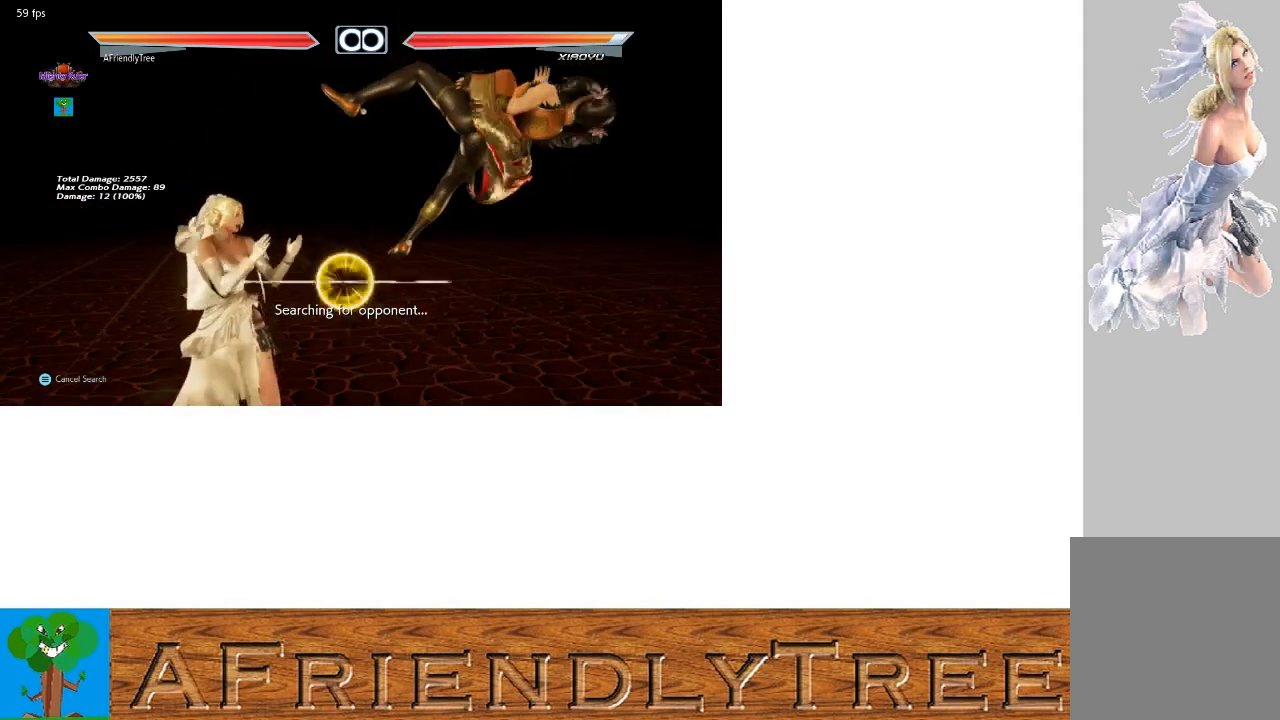
{"buttons": [], "left_stick": "right", "events": [[433, "left_stick", "right"]]}
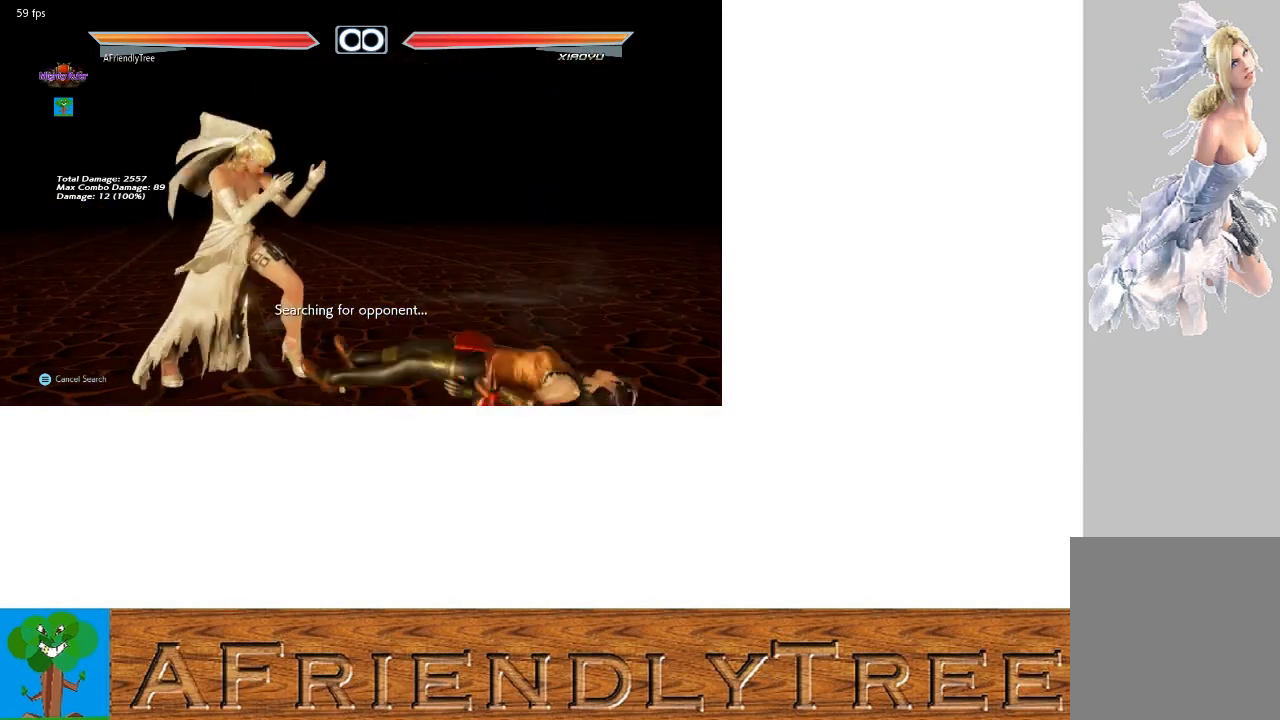
{"buttons": [], "left_stick": "center", "events": [[33, "left_stick", "center"], [100, "left_stick", "right"], [167, "left_stick", "center"], [233, "left_stick", "left"], [300, "left_stick", "down"], [367, "left_stick", "right"], [433, "left_stick", "center"]]}
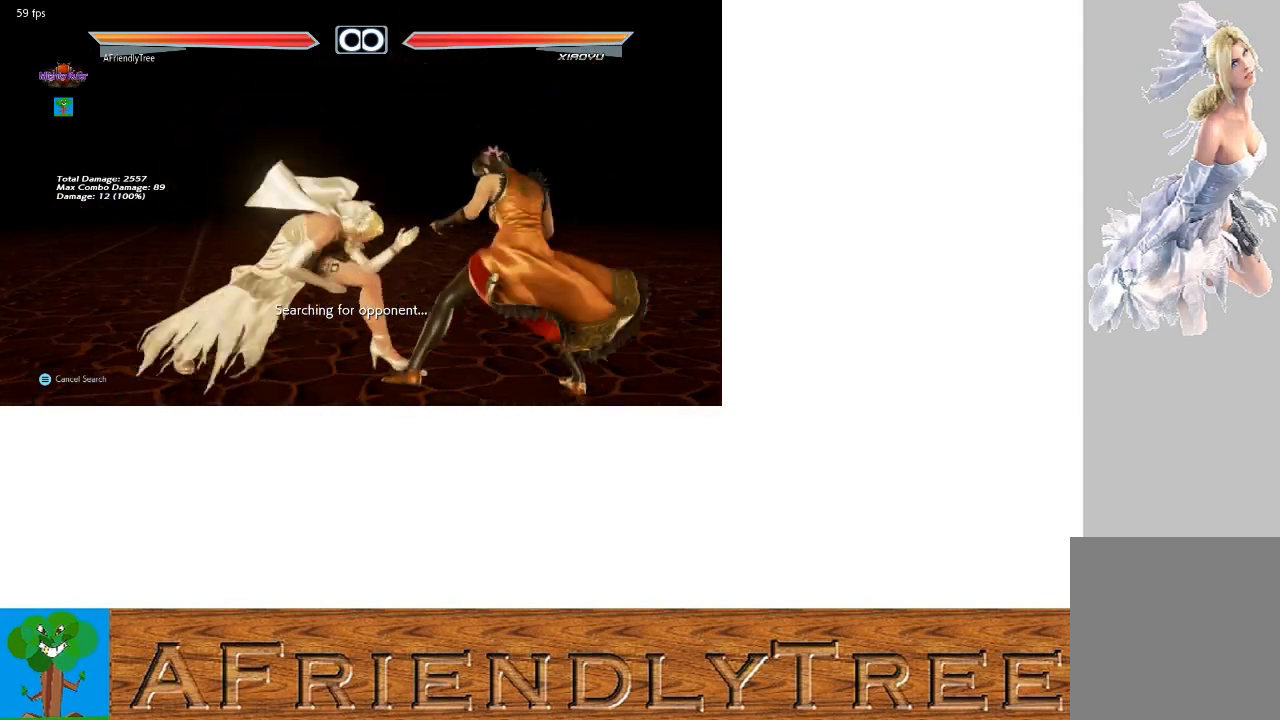
{"buttons": ["CROSS", "TRIANGLE"], "left_stick": "center", "events": [[33, "CROSS", "down"], [33, "TRIANGLE", "down"], [33, "left_stick", "down-left"], [400, "left_stick", "center"]]}
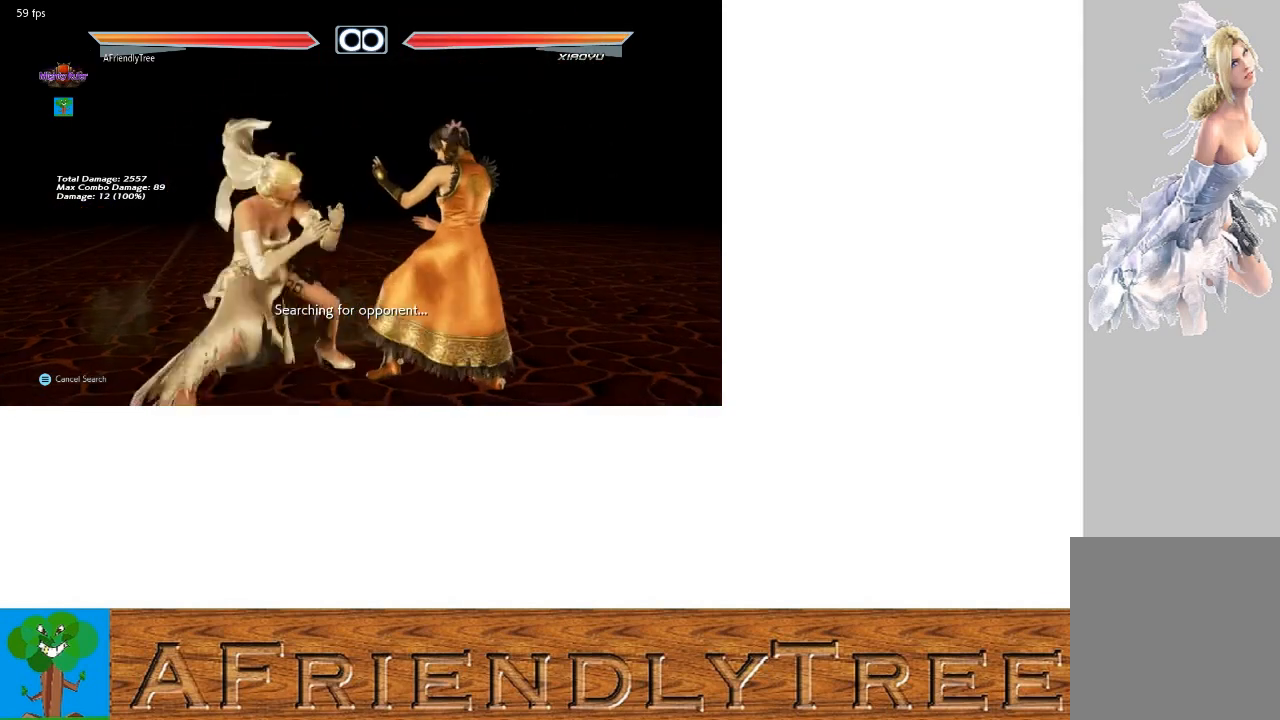
{"buttons": ["CROSS", "TRIANGLE"], "left_stick": "down-left", "events": [[33, "TRIANGLE", "up"], [167, "left_stick", "left"], [233, "left_stick", "down"], [367, "left_stick", "center"], [433, "left_stick", "down-left"], [467, "TRIANGLE", "down"]]}
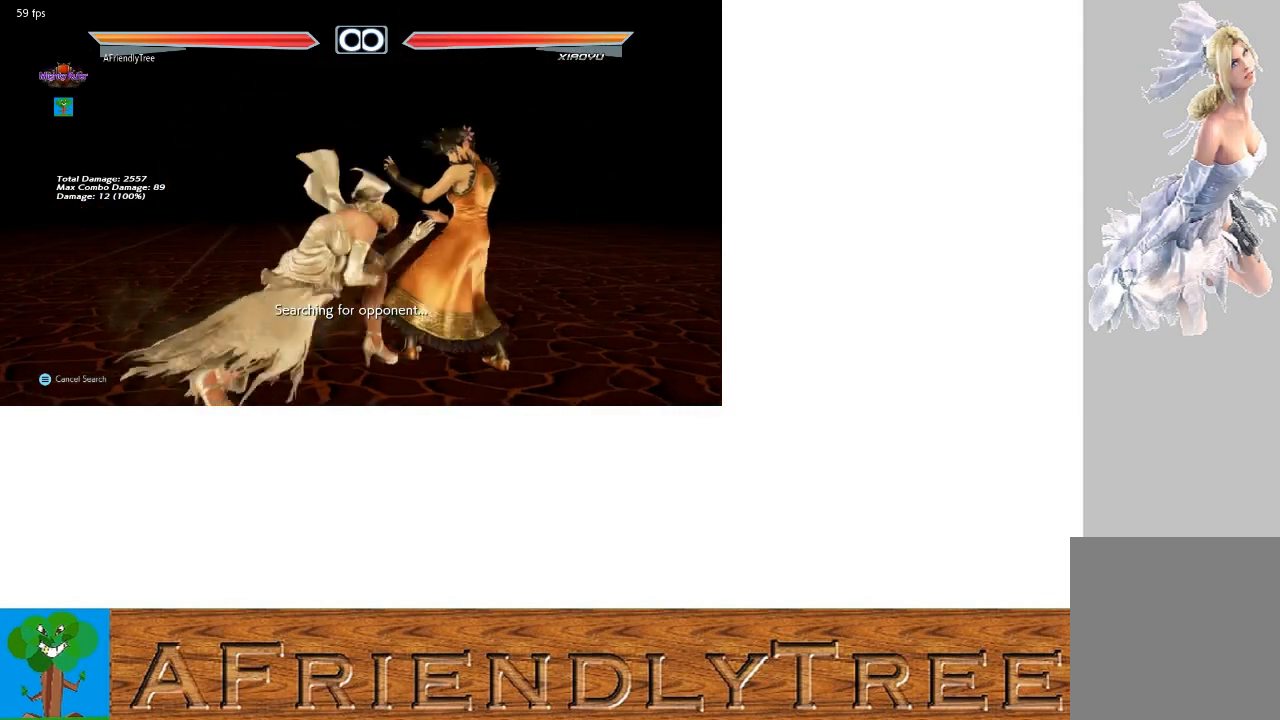
{"buttons": ["CROSS", "TRIANGLE"], "left_stick": "center", "events": [[433, "left_stick", "center"]]}
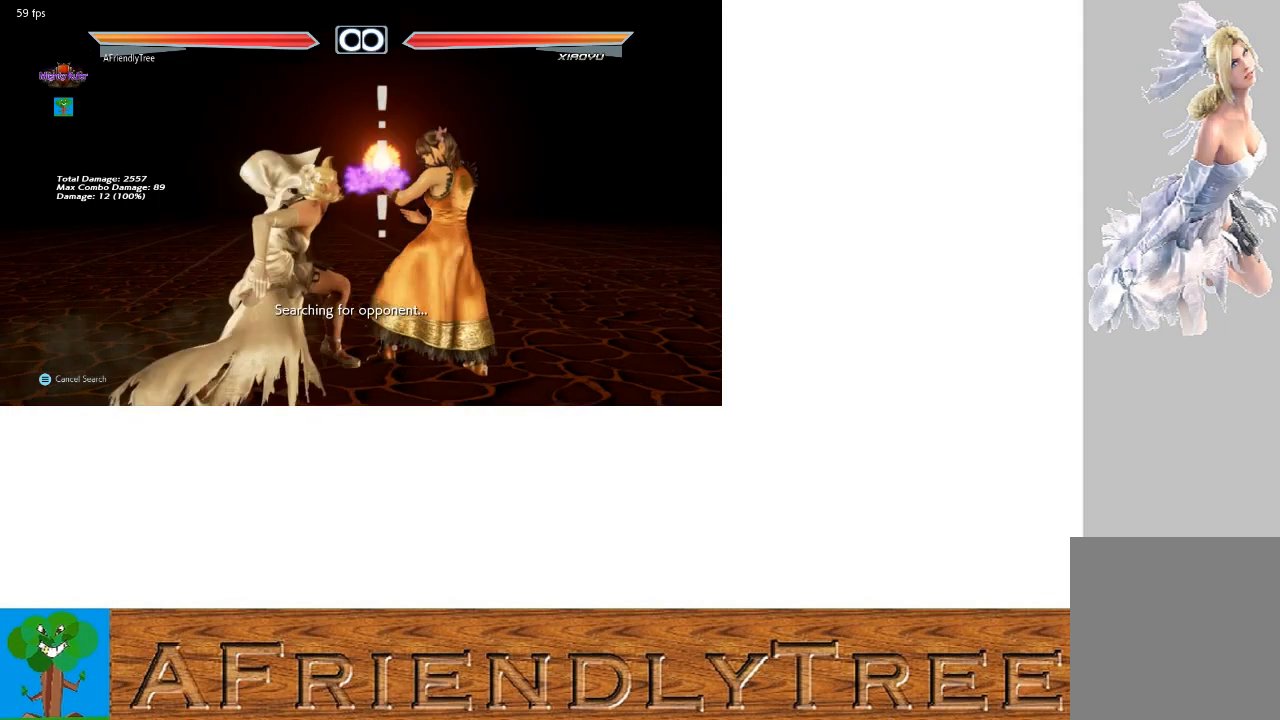
{"buttons": ["TRIANGLE"], "left_stick": "center", "events": [[33, "TRIANGLE", "up"], [100, "CROSS", "up"], [167, "left_stick", "right"], [267, "CROSS", "down"], [367, "CROSS", "up"], [467, "TRIANGLE", "down"], [500, "left_stick", "center"]]}
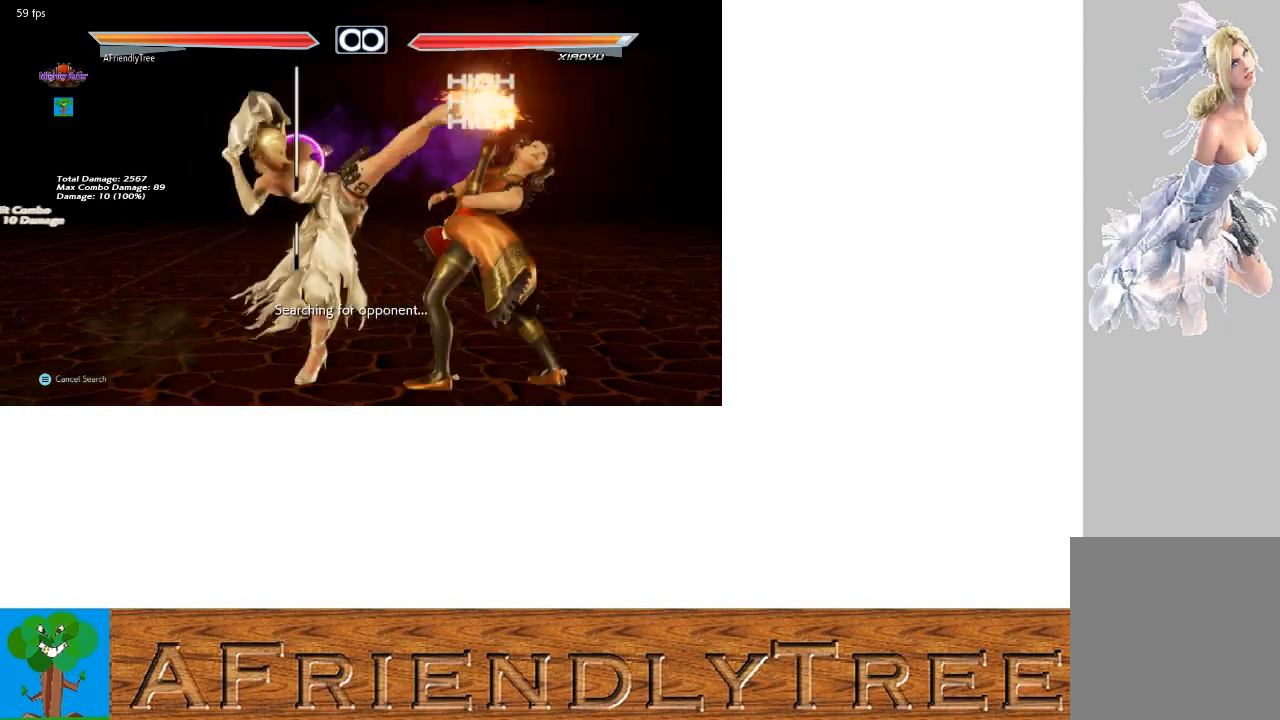
{"buttons": ["TRIANGLE"], "left_stick": "center", "events": []}
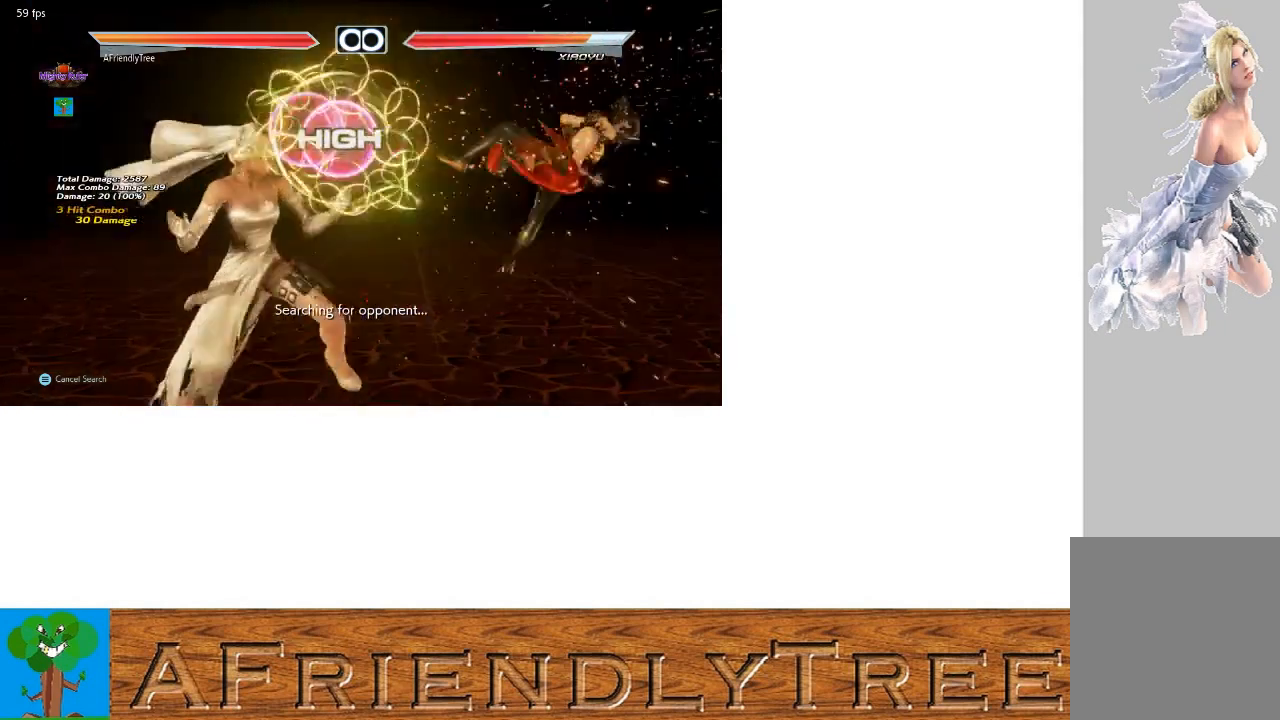
{"buttons": ["TRIANGLE"], "left_stick": "left", "events": [[100, "left_stick", "right"], [167, "left_stick", "center"], [267, "left_stick", "right"], [400, "left_stick", "center"], [467, "left_stick", "left"]]}
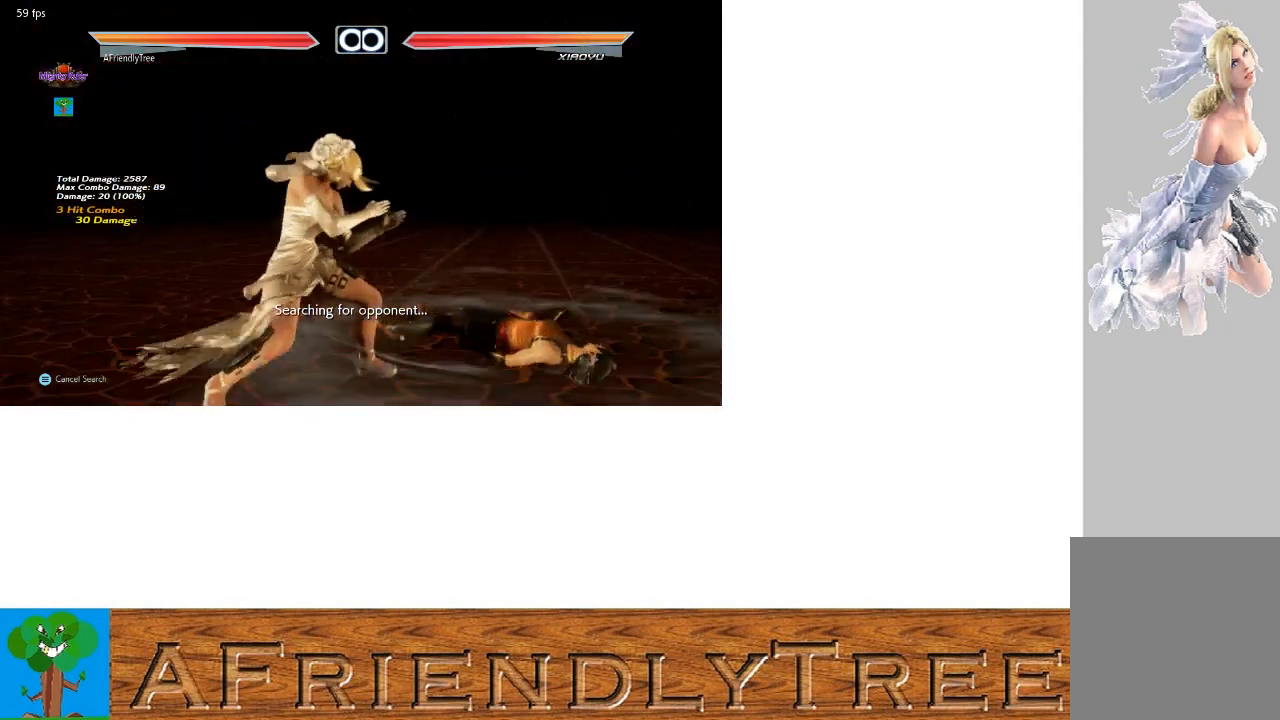
{"buttons": ["TRIANGLE"], "left_stick": "right", "events": [[33, "left_stick", "center"], [100, "left_stick", "right"], [167, "left_stick", "center"], [233, "left_stick", "right"], [300, "left_stick", "center"], [400, "left_stick", "down"], [500, "left_stick", "right"]]}
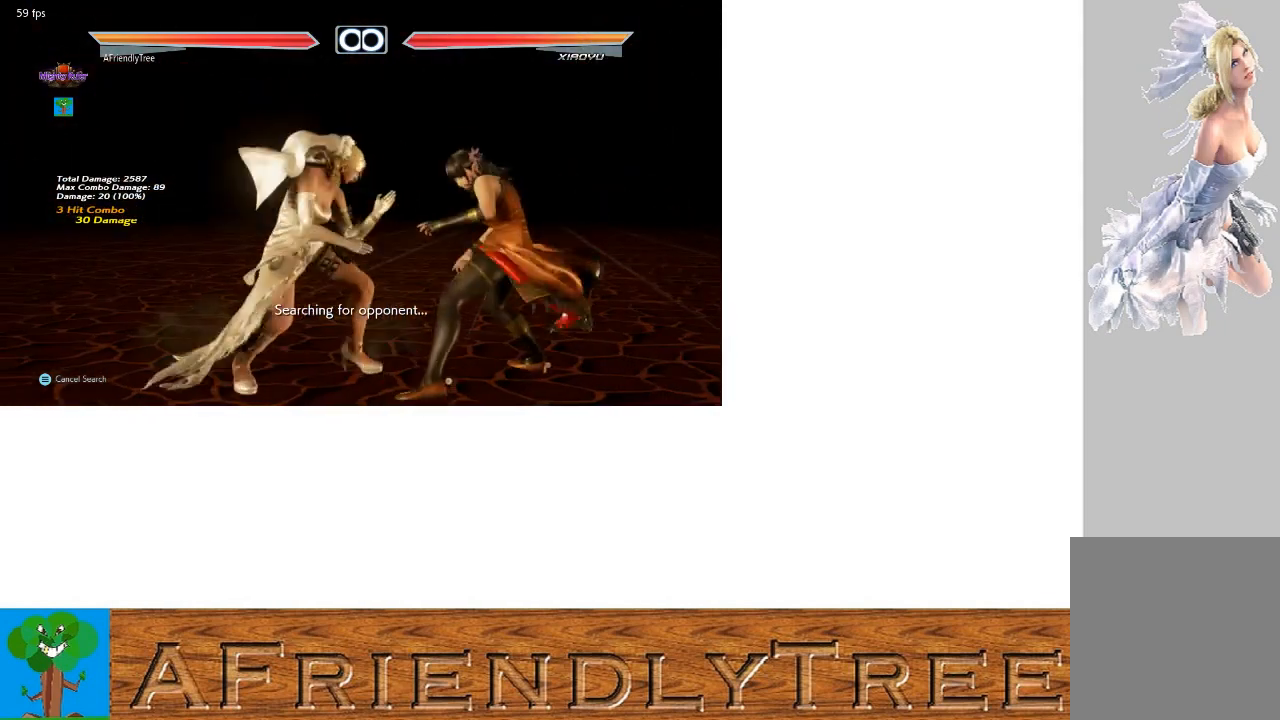
{"buttons": ["CROSS", "TRIANGLE"], "left_stick": "down-left", "events": [[67, "left_stick", "center"], [167, "CROSS", "down"], [167, "left_stick", "down-left"]]}
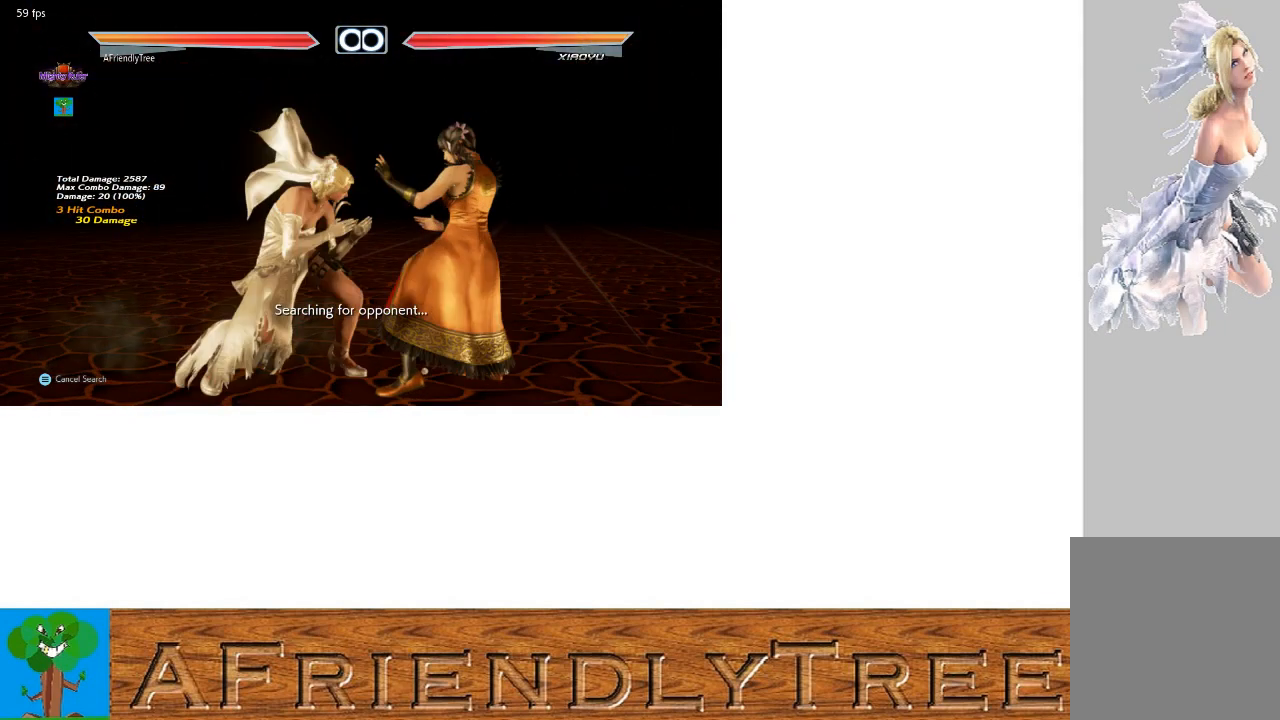
{"buttons": ["TRIANGLE"], "left_stick": "center", "events": [[67, "left_stick", "center"], [233, "CROSS", "up"]]}
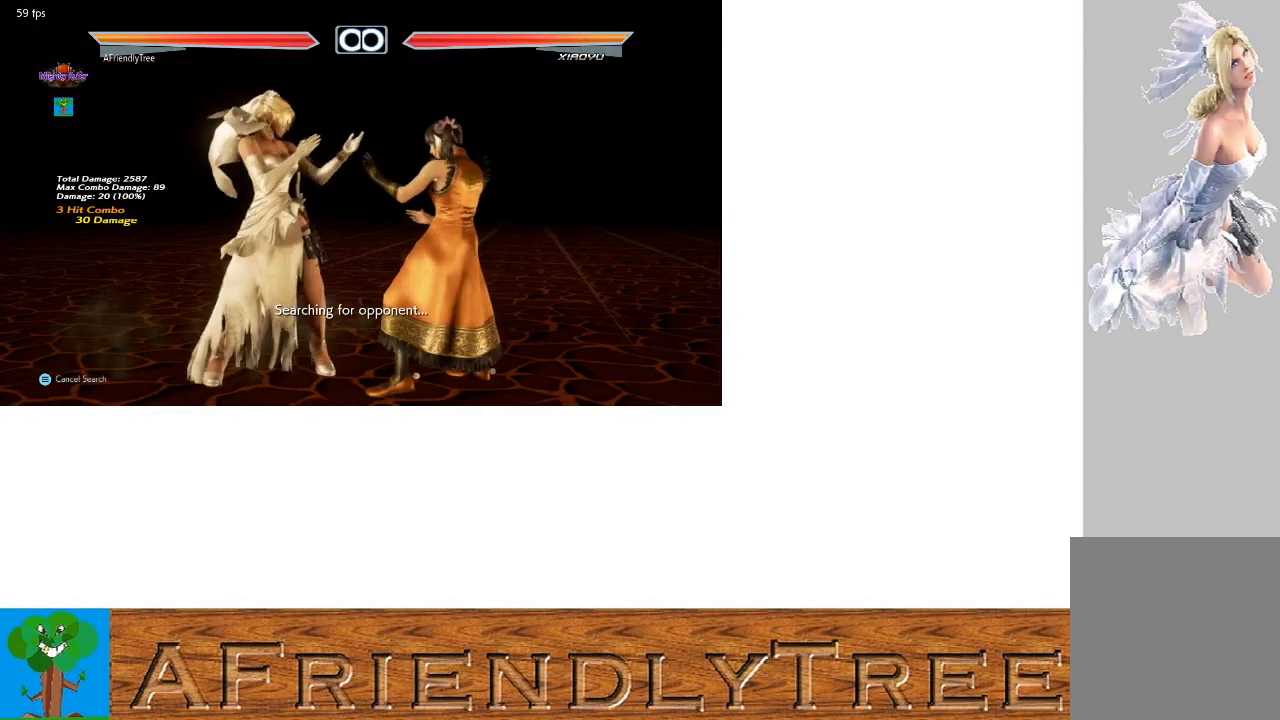
{"buttons": ["CROSS", "TRIANGLE"], "left_stick": "down-left", "events": [[67, "left_stick", "left"], [167, "left_stick", "down"], [300, "left_stick", "center"], [400, "left_stick", "down-left"], [433, "CROSS", "down"]]}
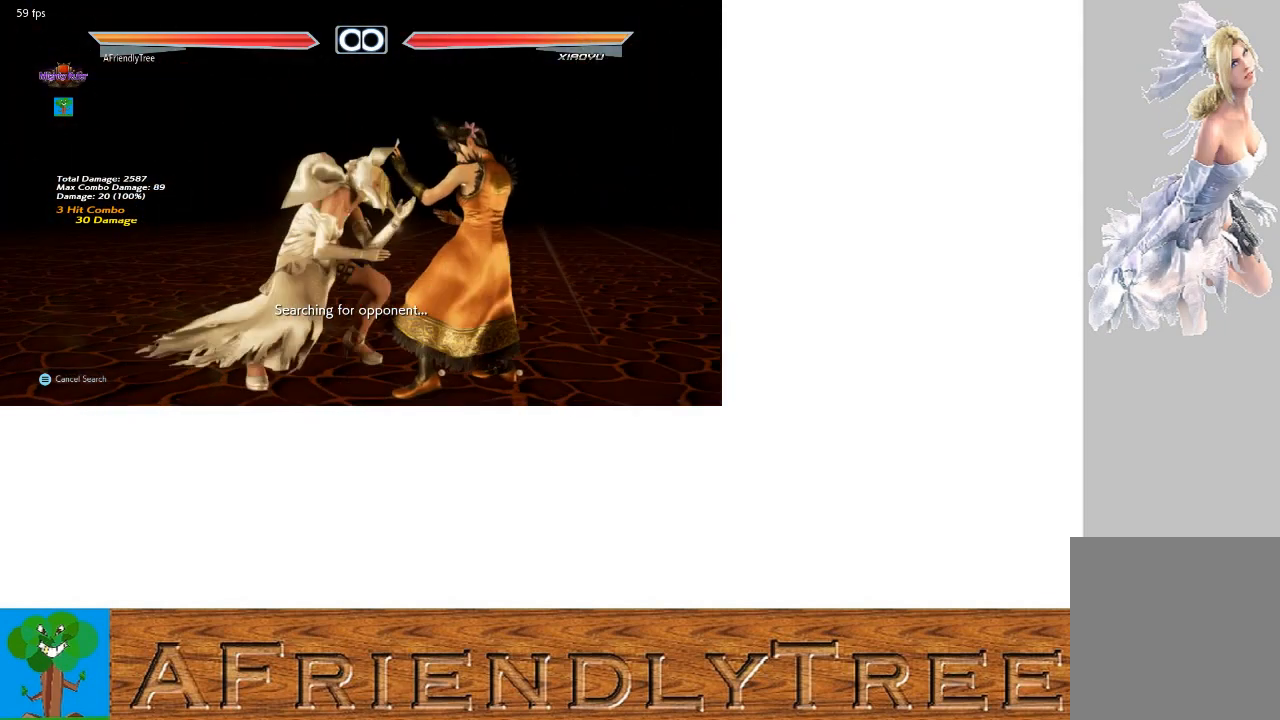
{"buttons": ["TRIANGLE"], "left_stick": "center", "events": [[333, "left_stick", "center"], [467, "CROSS", "up"]]}
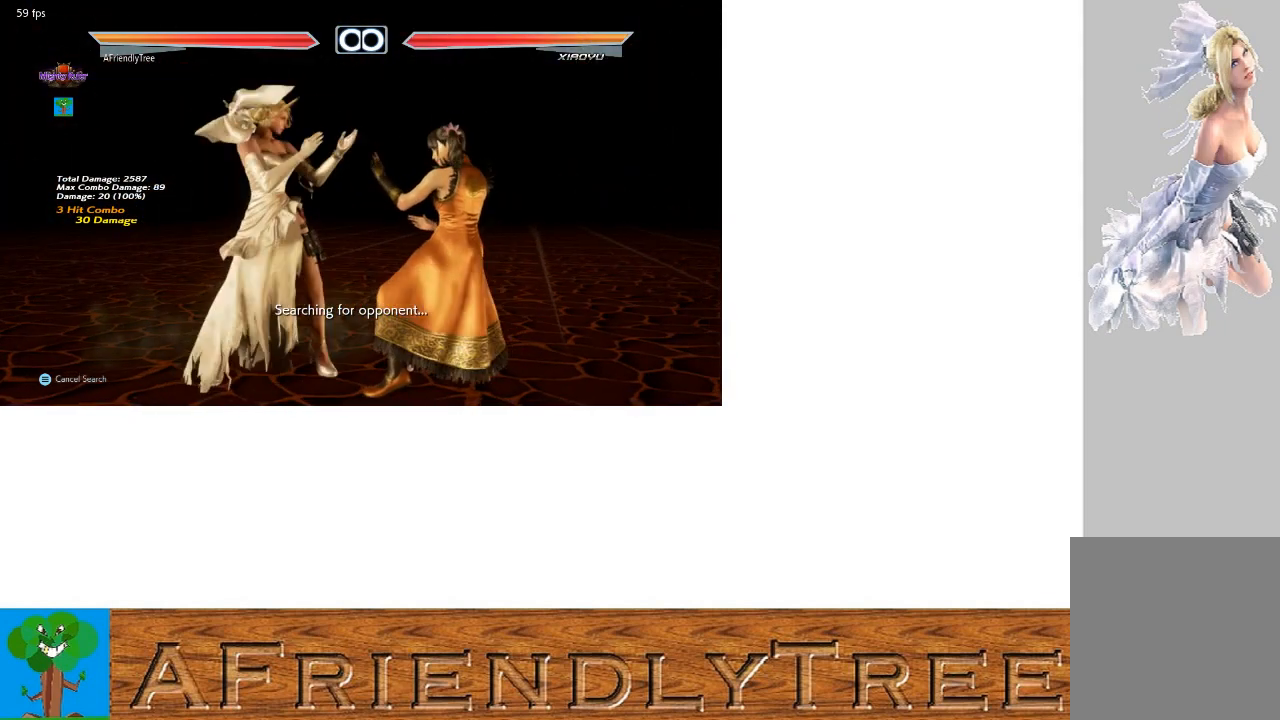
{"buttons": ["CROSS", "TRIANGLE"], "left_stick": "down-left", "events": [[167, "left_stick", "left"], [233, "left_stick", "down"], [300, "left_stick", "right"], [400, "left_stick", "center"], [467, "left_stick", "down-left"], [500, "CROSS", "down"]]}
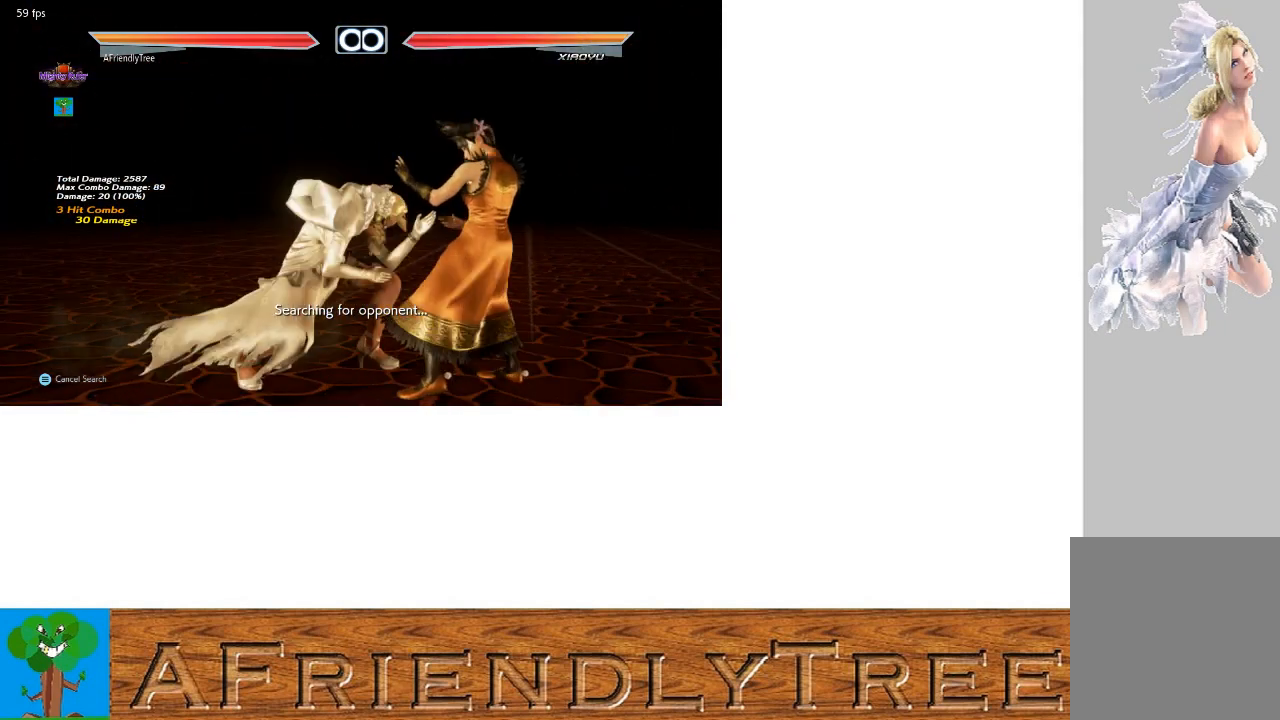
{"buttons": ["CROSS", "TRIANGLE"], "left_stick": "center", "events": [[467, "left_stick", "center"]]}
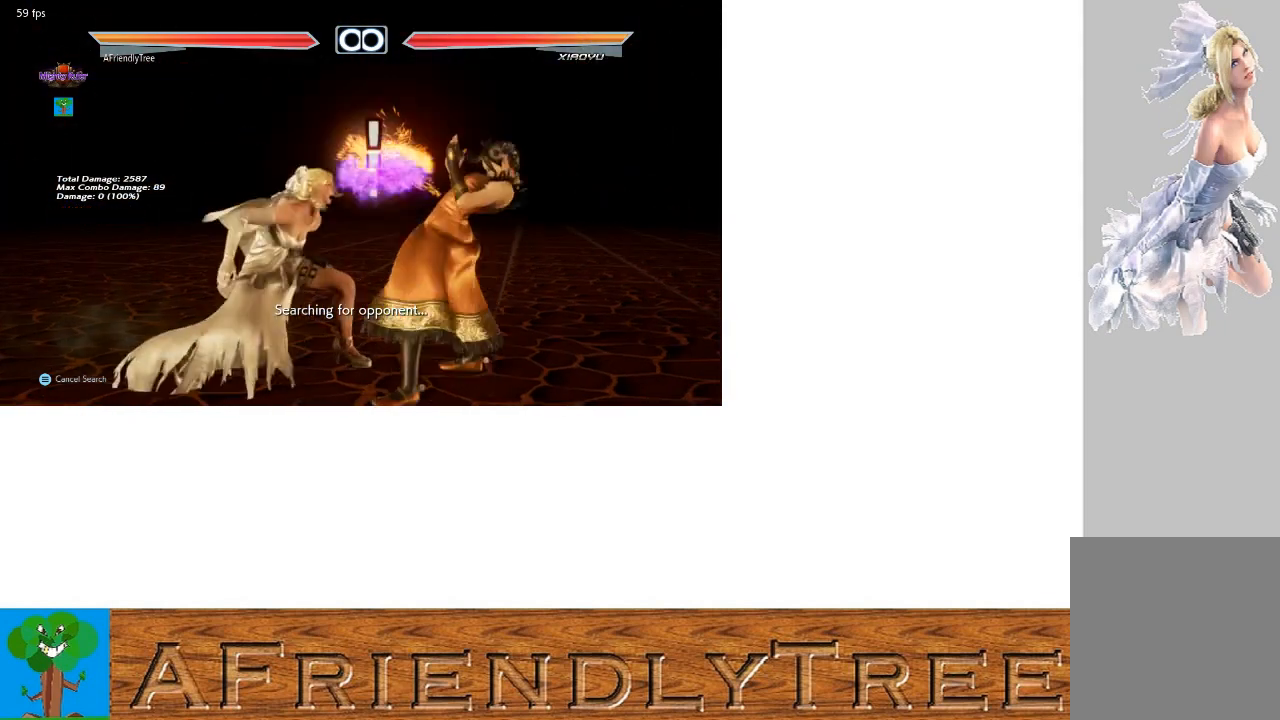
{"buttons": [], "left_stick": "center", "events": [[33, "TRIANGLE", "up"], [167, "CIRCLE", "down"], [167, "left_stick", "down-left"], [333, "left_stick", "center"], [400, "CIRCLE", "up"], [400, "CROSS", "up"]]}
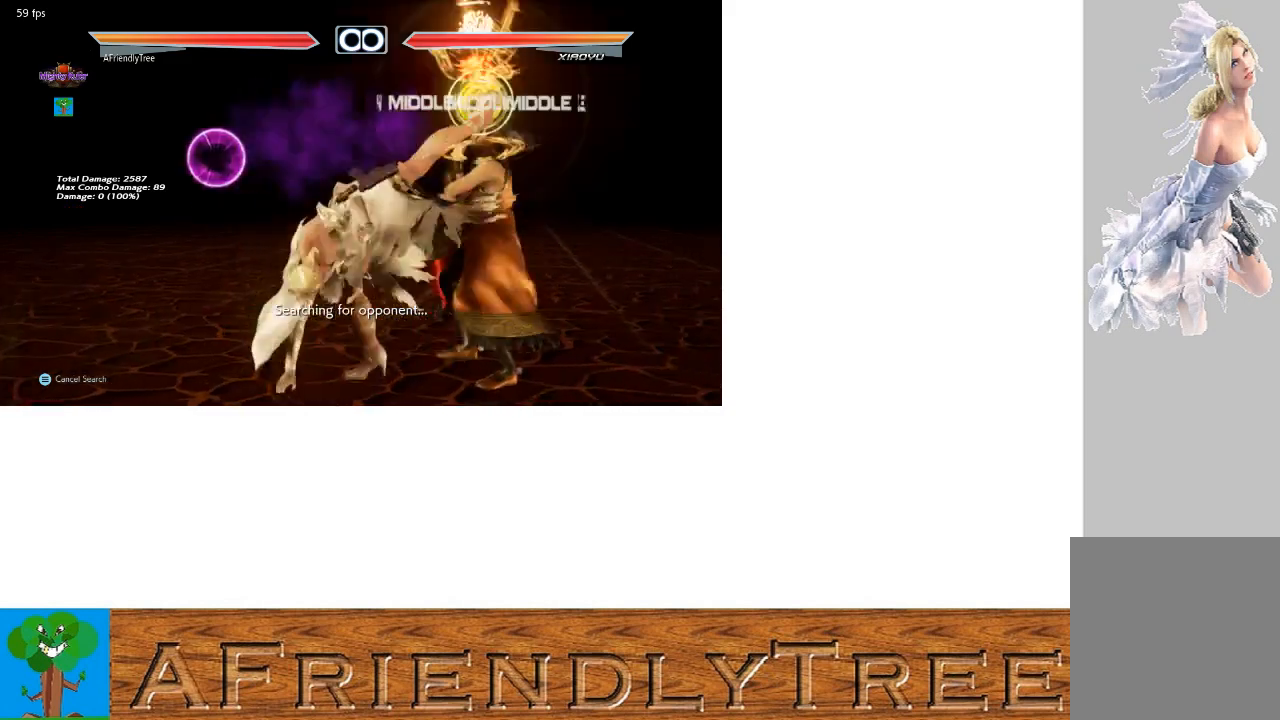
{"buttons": [], "left_stick": "center", "events": [[400, "left_stick", "down"], [500, "left_stick", "center"]]}